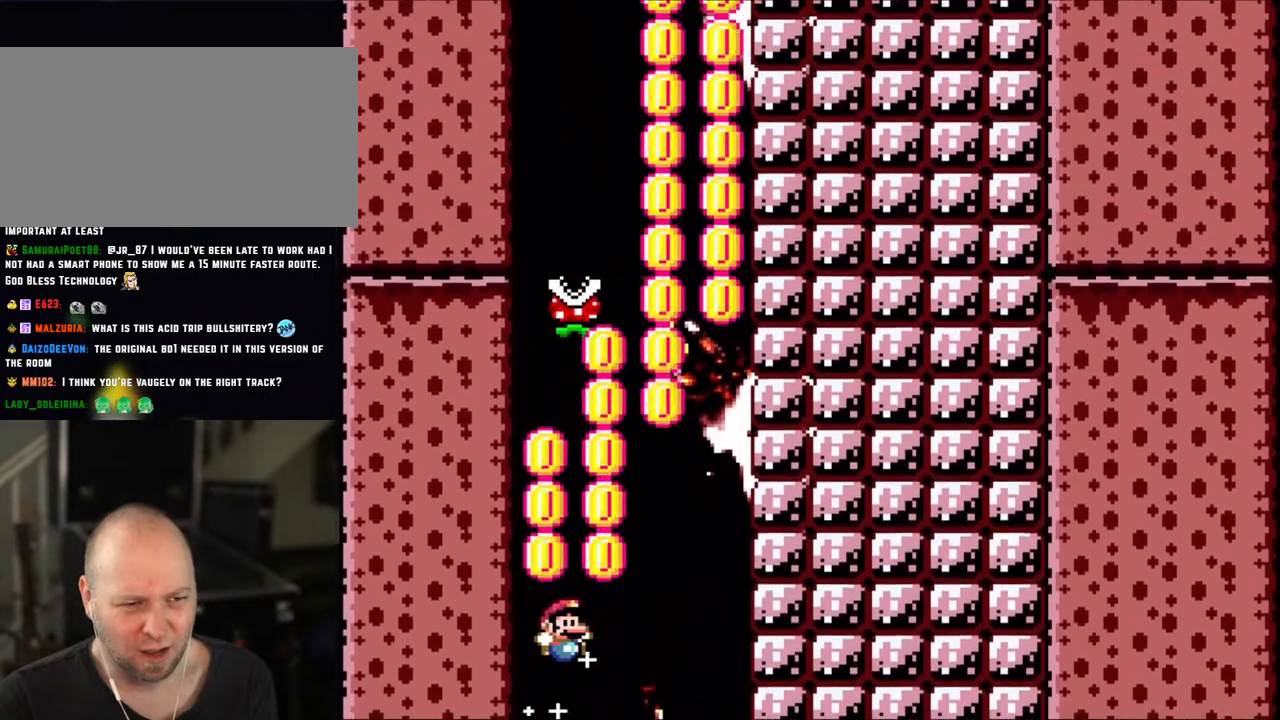
Gameplay with a controller (Nintendo layout); each line is a JSON object with the inputs held at the frame after it. "events" lists button and stick changes between this image and that frame as [ms after this image, input, new state], when the widget could be followed in between. Not read: L3 R3.
{"buttons": ["B", "Y", "DPAD_LEFT"], "events": [[100, "DPAD_RIGHT", "down"], [400, "DPAD_RIGHT", "up"], [450, "DPAD_LEFT", "down"]]}
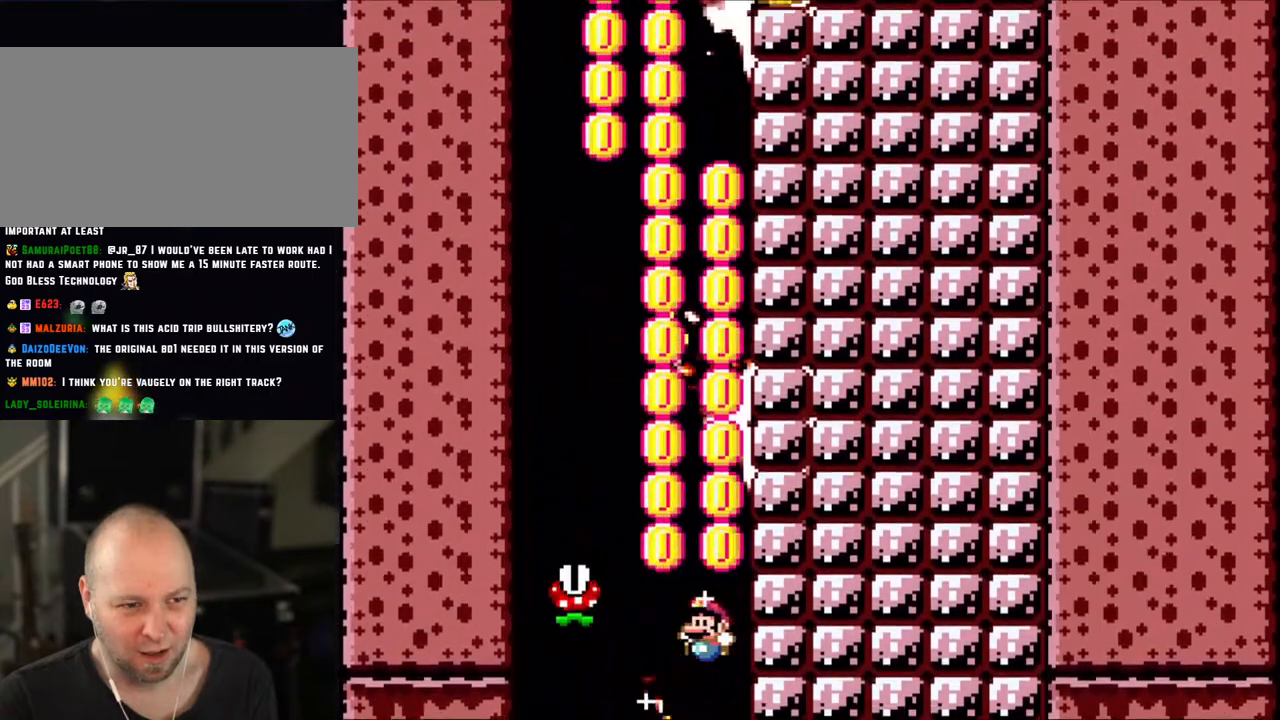
{"buttons": ["B", "Y"], "events": [[250, "DPAD_LEFT", "up"]]}
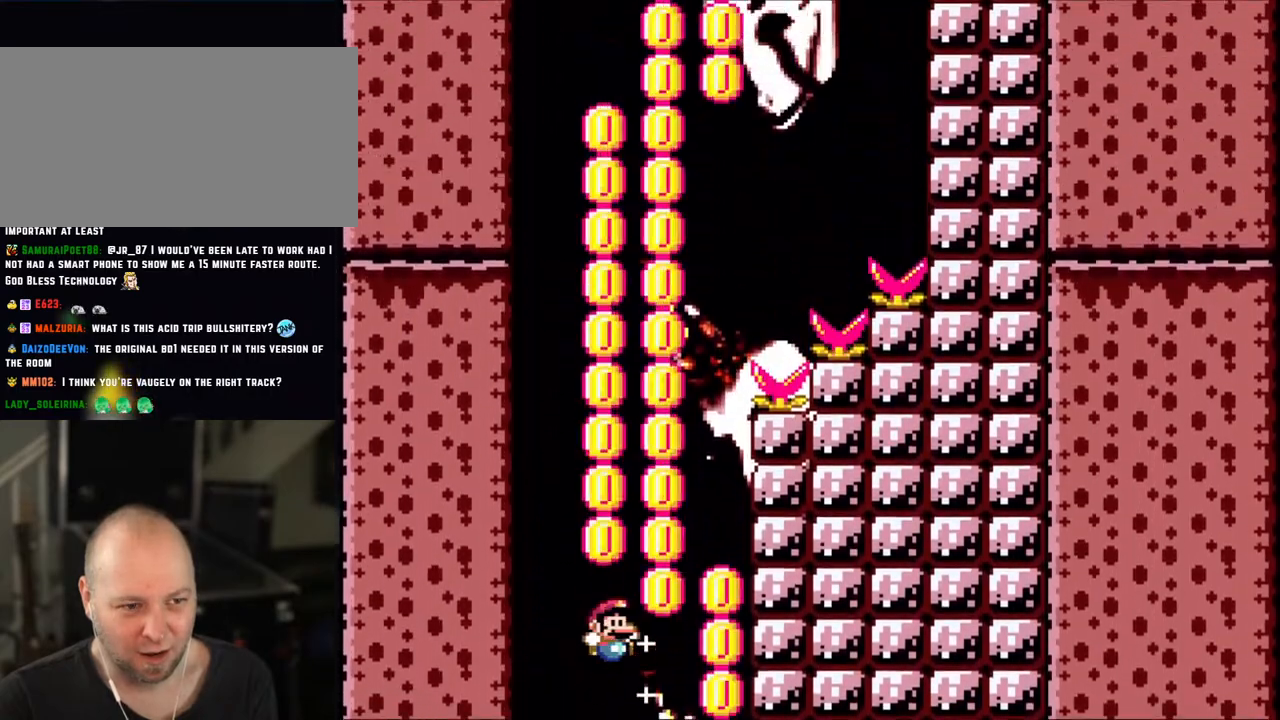
{"buttons": ["B", "Y"], "events": [[50, "DPAD_RIGHT", "down"], [233, "DPAD_RIGHT", "up"]]}
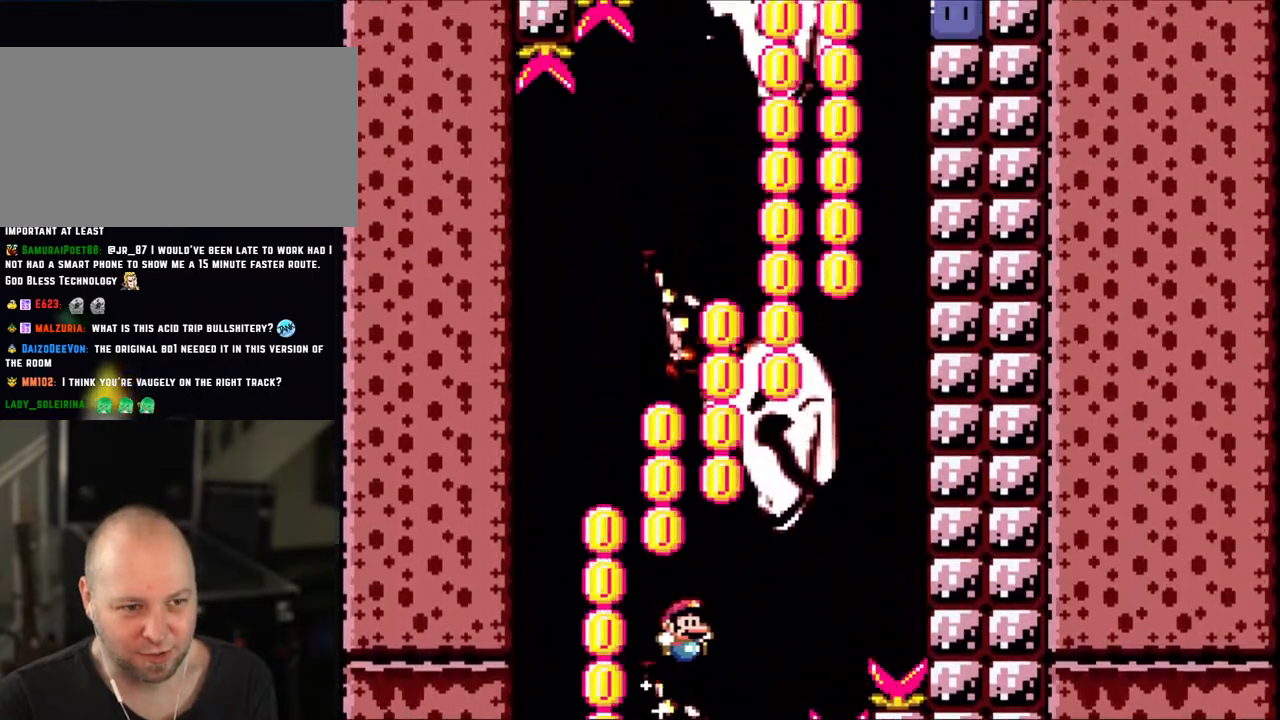
{"buttons": ["B", "Y", "DPAD_LEFT"], "events": [[100, "DPAD_RIGHT", "down"], [350, "DPAD_RIGHT", "up"], [433, "DPAD_LEFT", "down"]]}
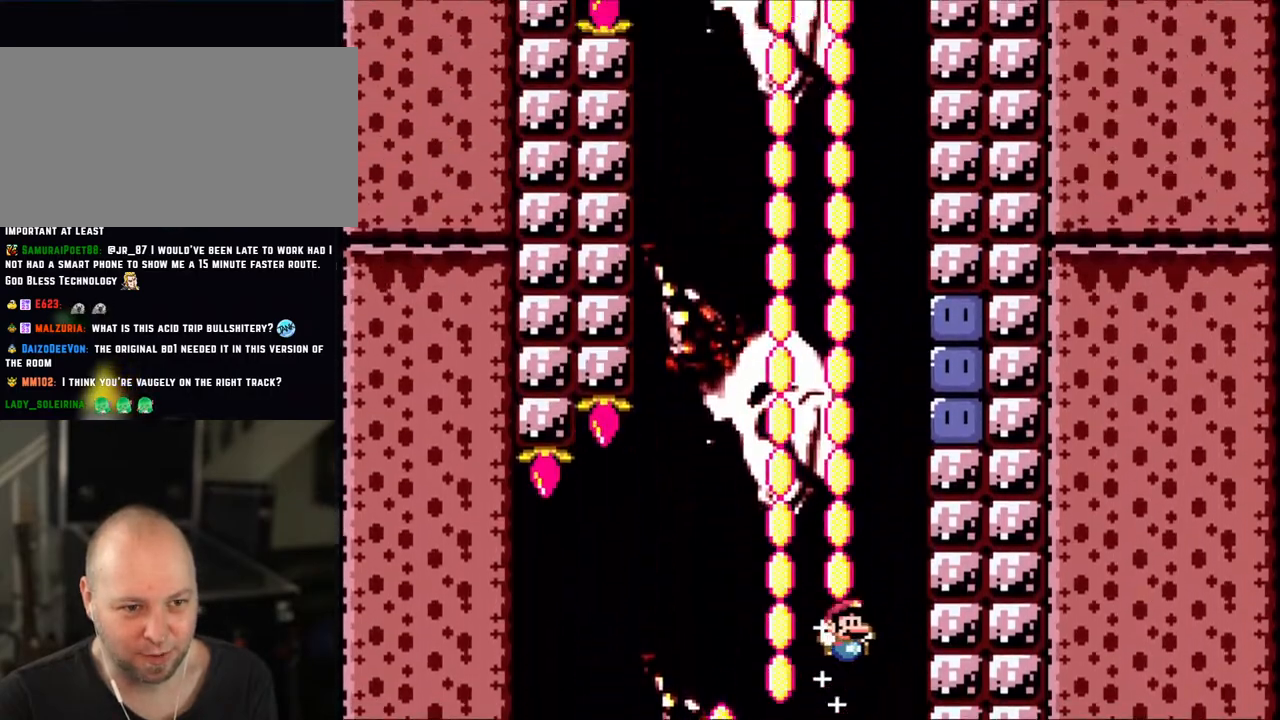
{"buttons": ["B", "Y"], "events": [[33, "DPAD_LEFT", "up"], [50, "DPAD_RIGHT", "down"], [350, "Y", "up"], [433, "DPAD_RIGHT", "up"], [433, "Y", "down"]]}
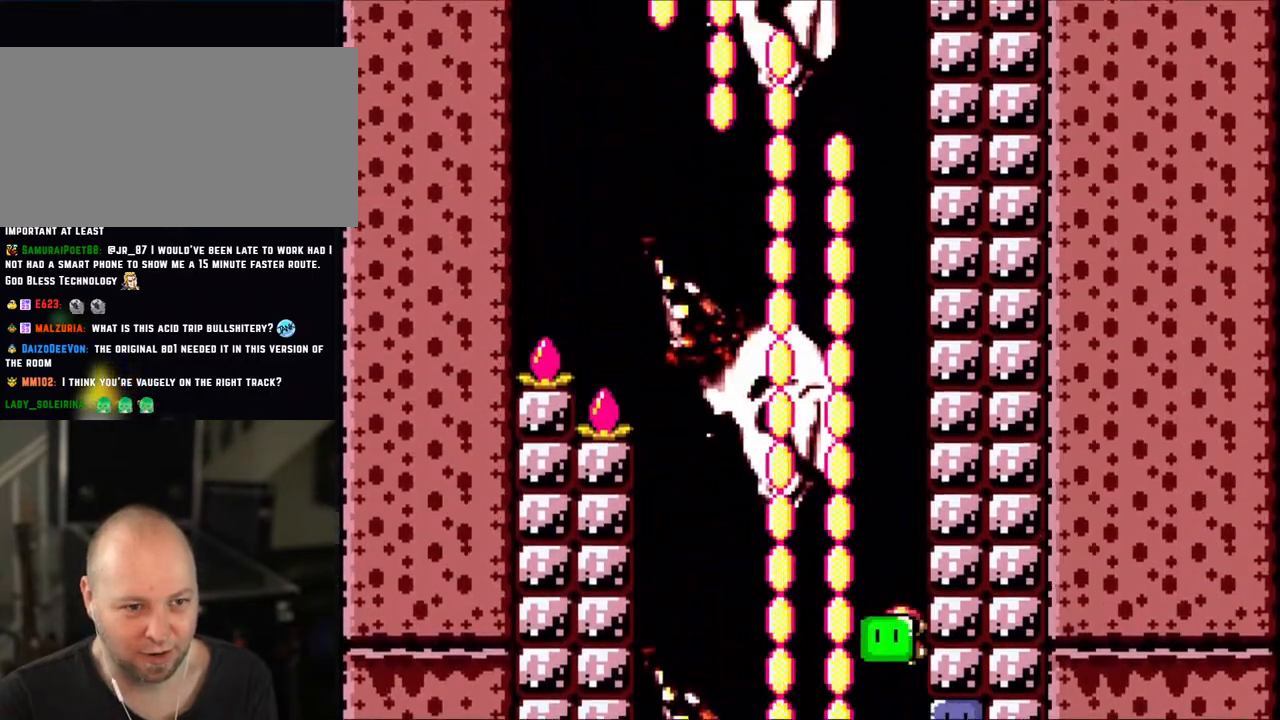
{"buttons": ["B", "Y"], "events": [[50, "DPAD_LEFT", "down"], [350, "DPAD_LEFT", "up"]]}
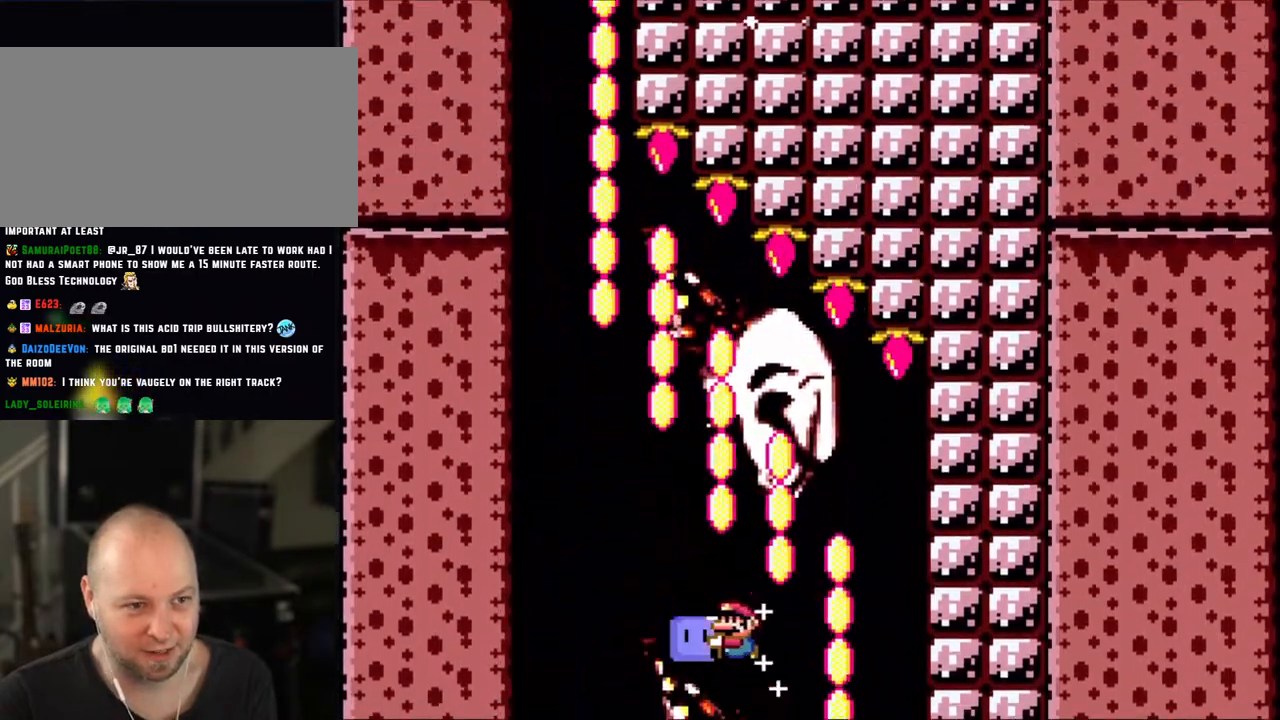
{"buttons": ["B", "Y"], "events": [[250, "DPAD_LEFT", "down"], [450, "DPAD_LEFT", "up"]]}
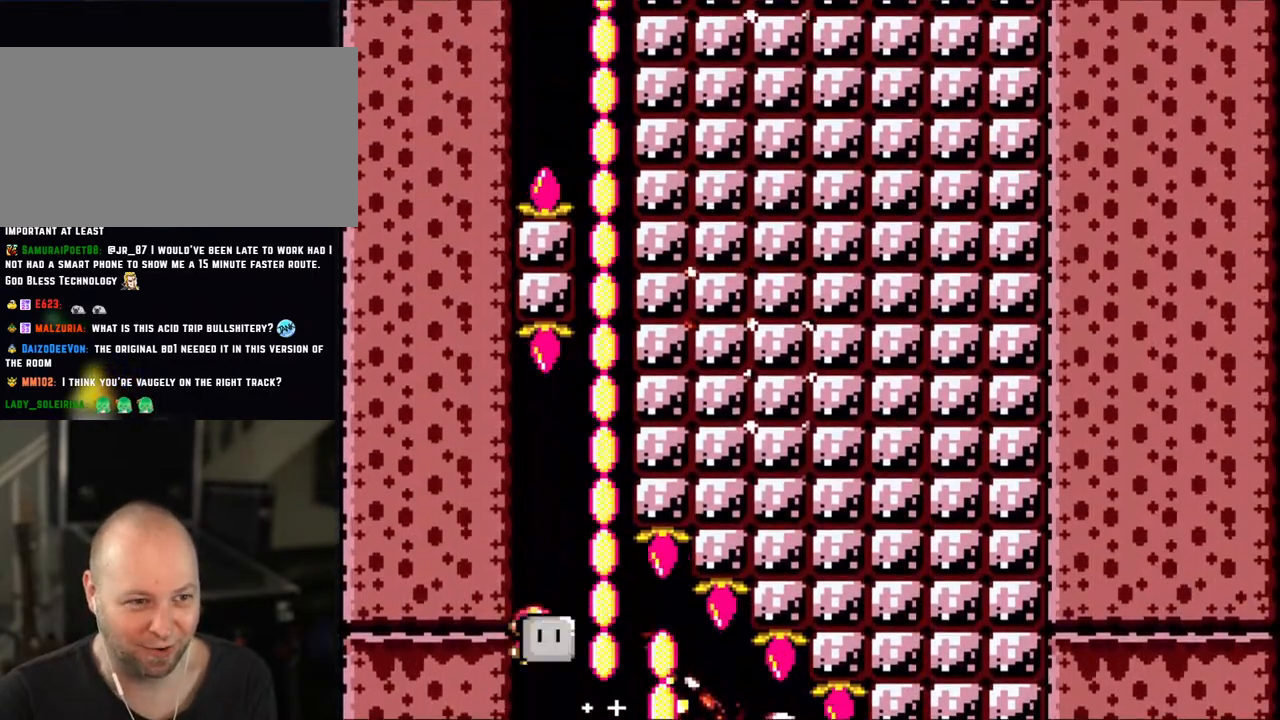
{"buttons": ["B", "Y", "DPAD_RIGHT"], "events": [[50, "DPAD_RIGHT", "down"]]}
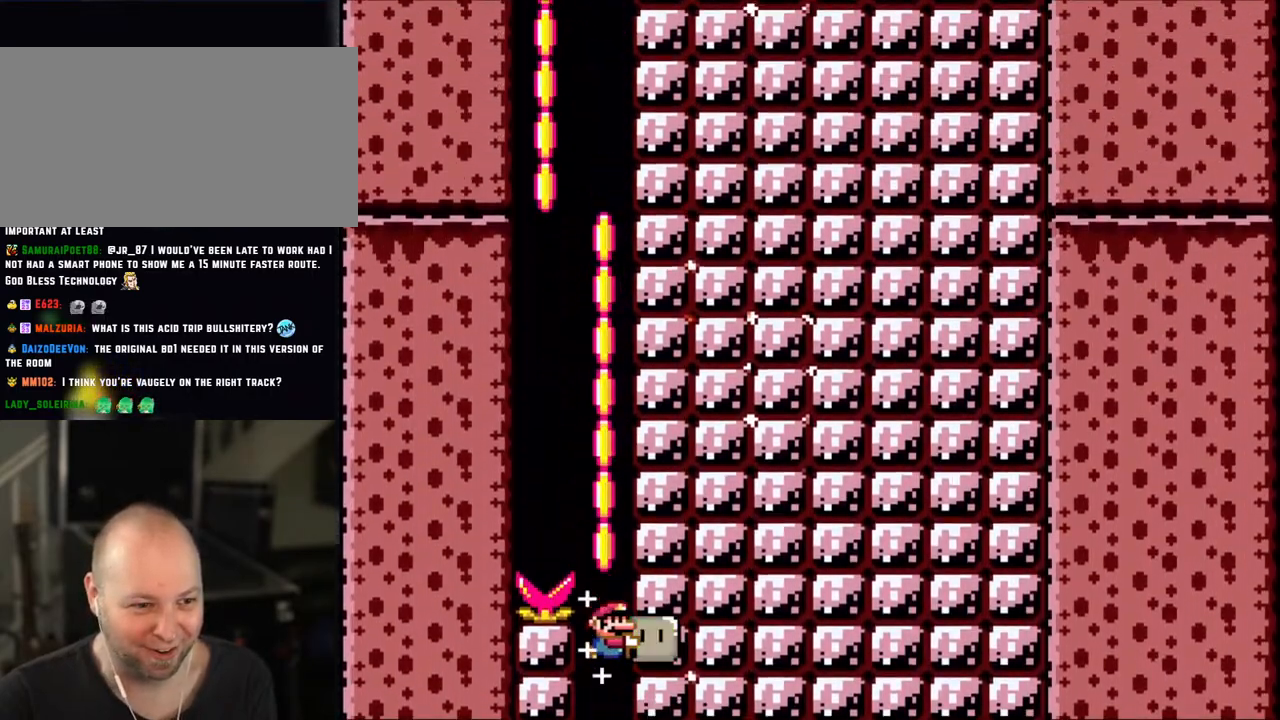
{"buttons": ["B", "Y", "DPAD_LEFT"], "events": [[50, "DPAD_RIGHT", "up"], [183, "DPAD_LEFT", "down"]]}
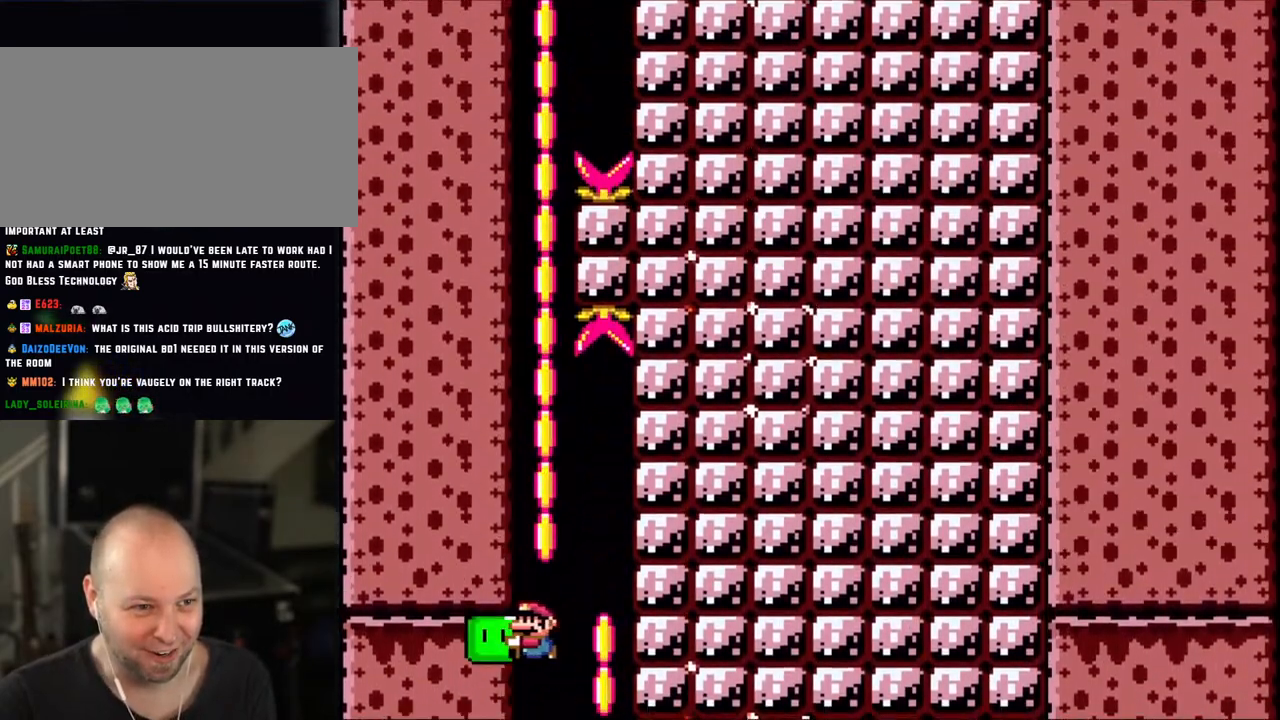
{"buttons": ["B", "Y"], "events": [[33, "DPAD_LEFT", "up"]]}
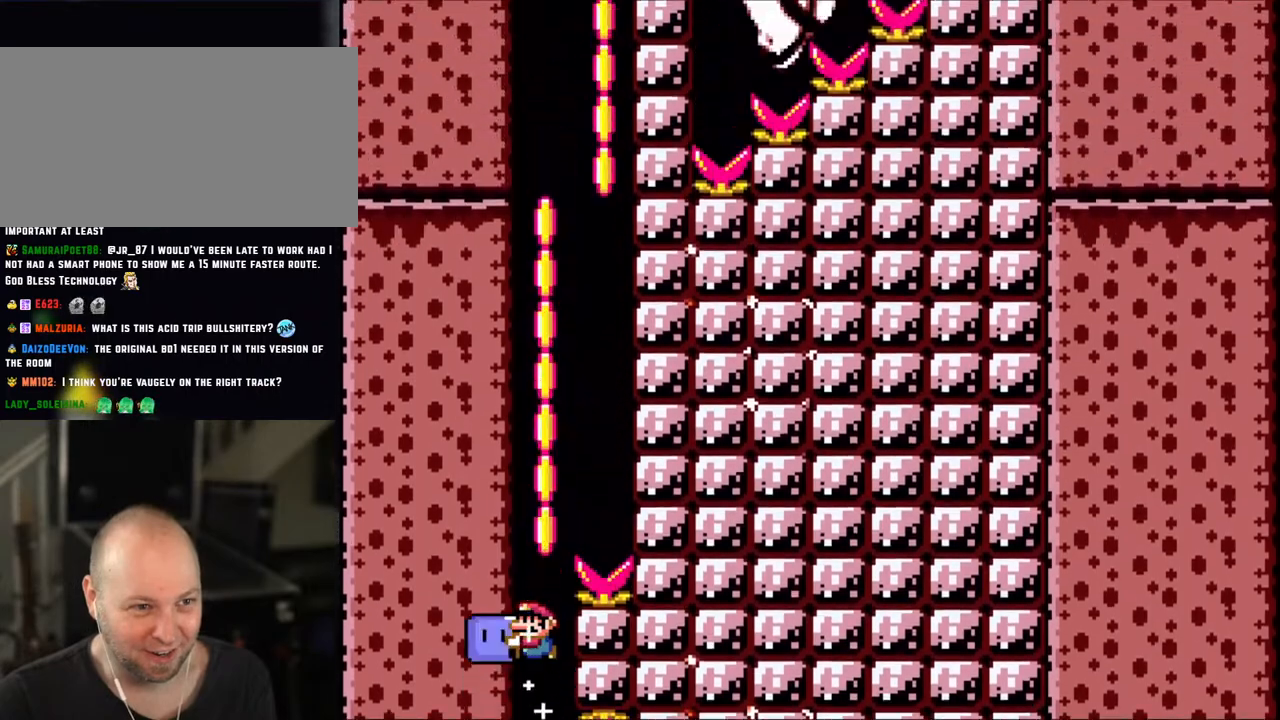
{"buttons": ["B", "Y", "DPAD_RIGHT"], "events": [[233, "DPAD_RIGHT", "down"]]}
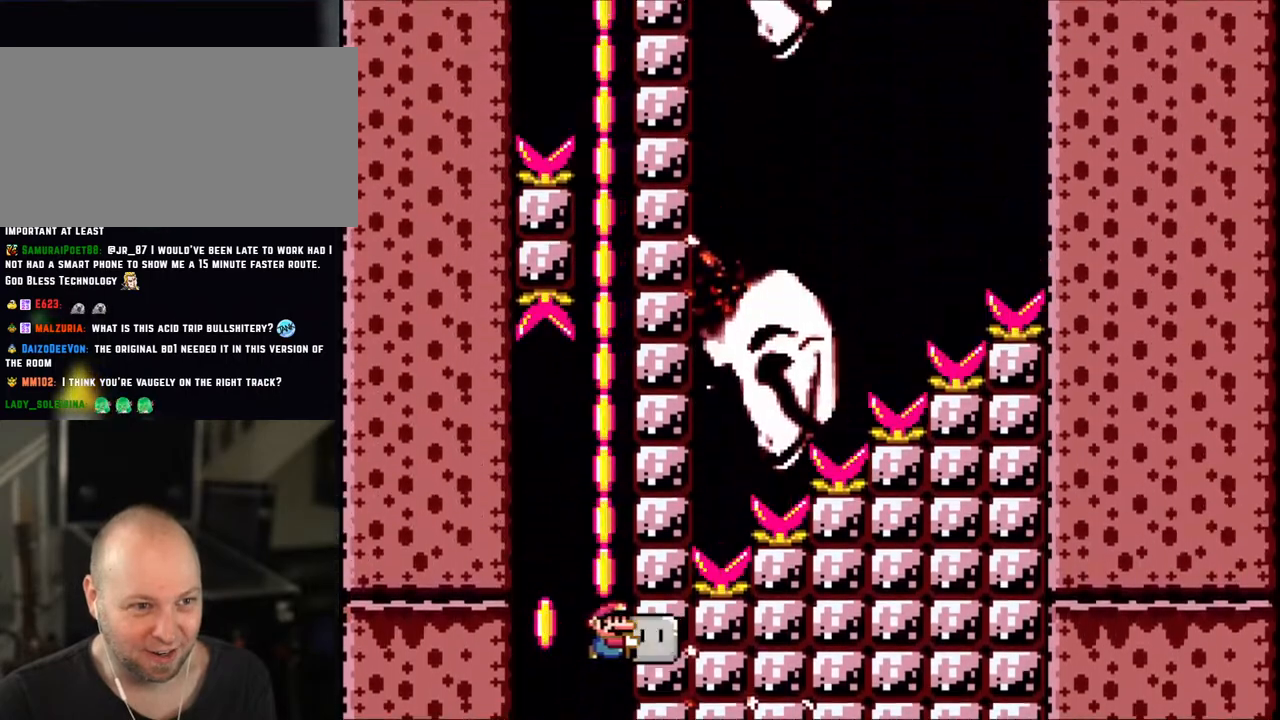
{"buttons": ["B", "Y"], "events": [[50, "DPAD_RIGHT", "up"]]}
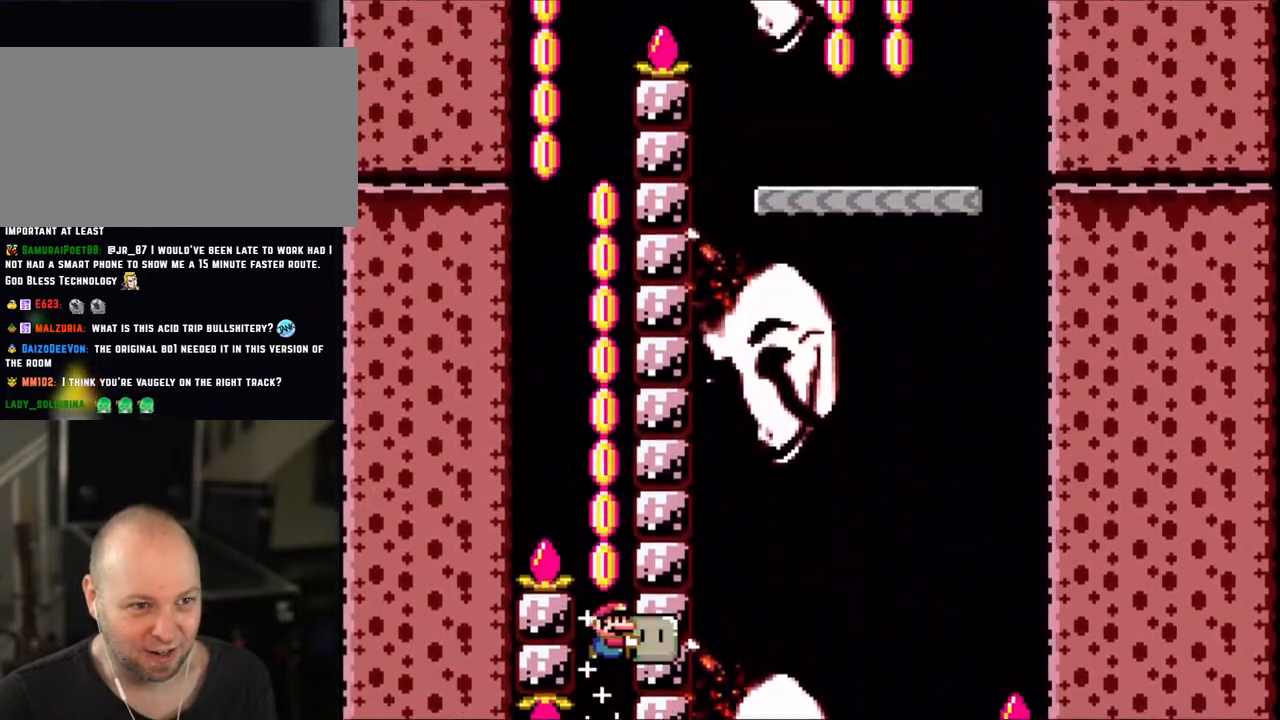
{"buttons": ["B", "Y", "DPAD_LEFT"], "events": [[400, "DPAD_LEFT", "down"]]}
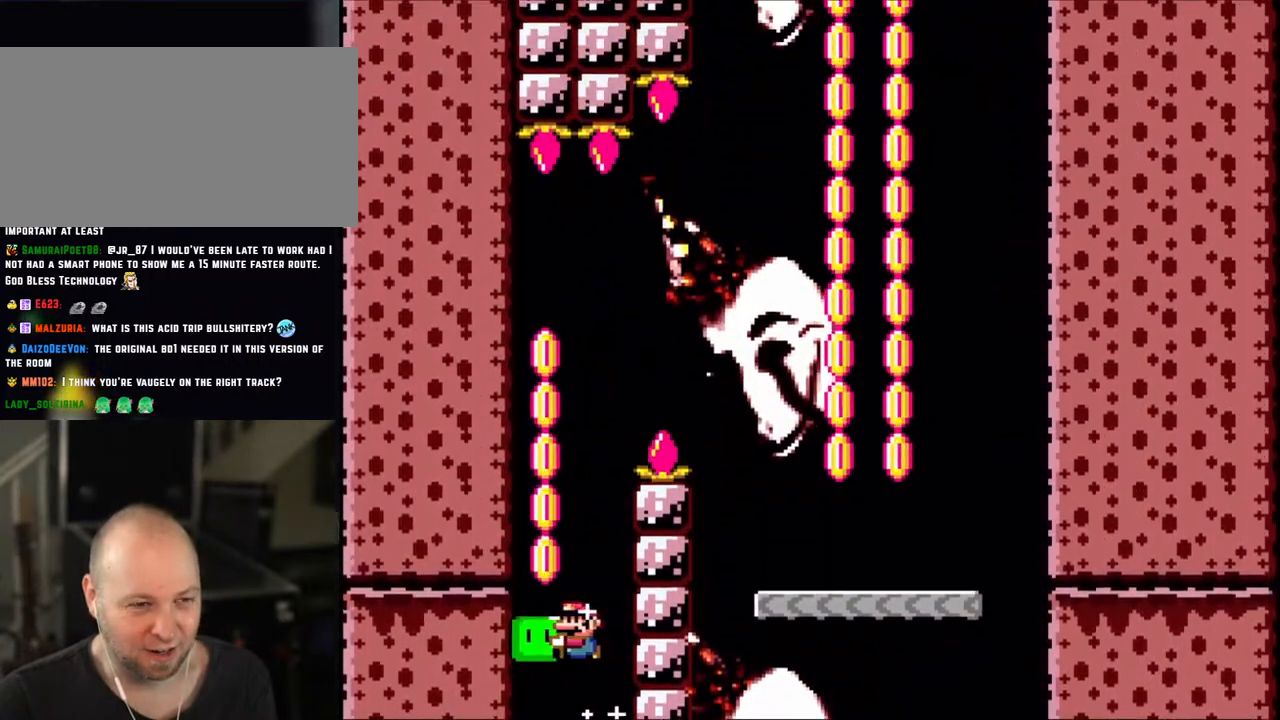
{"buttons": ["B", "Y", "DPAD_RIGHT"], "events": [[100, "DPAD_LEFT", "up"], [233, "DPAD_RIGHT", "down"]]}
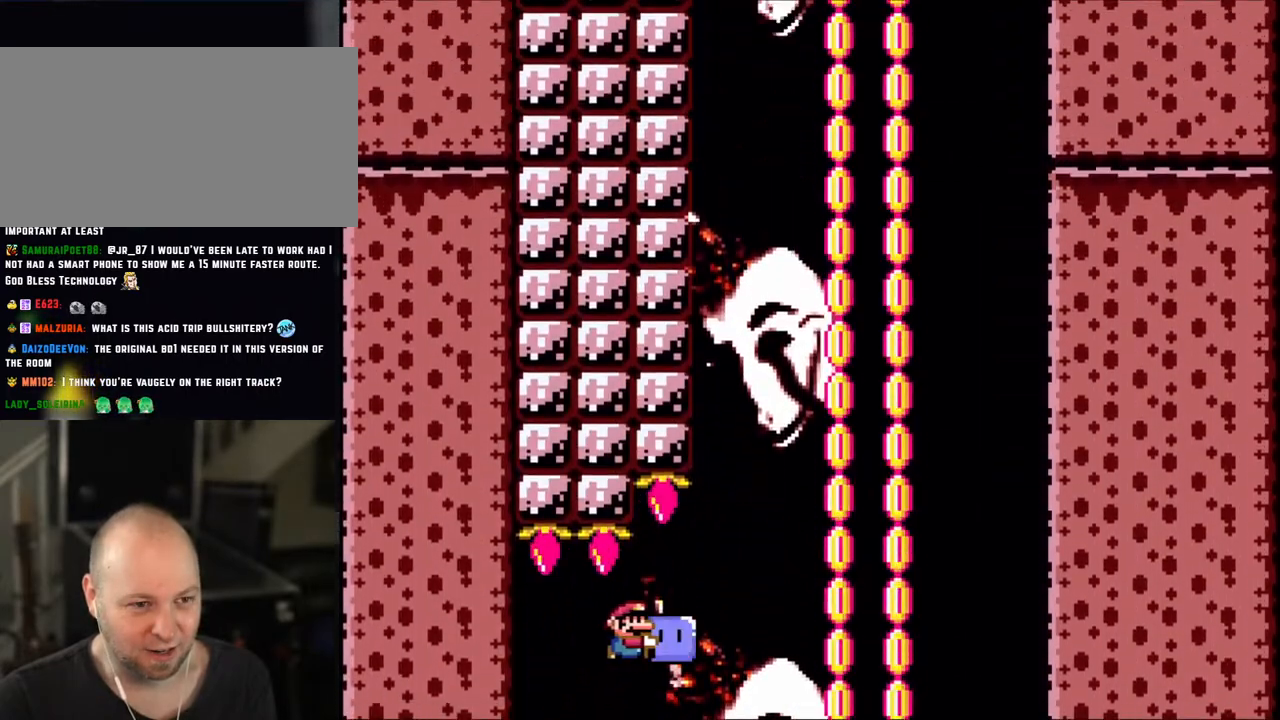
{"buttons": ["B", "Y"], "events": [[450, "DPAD_RIGHT", "up"]]}
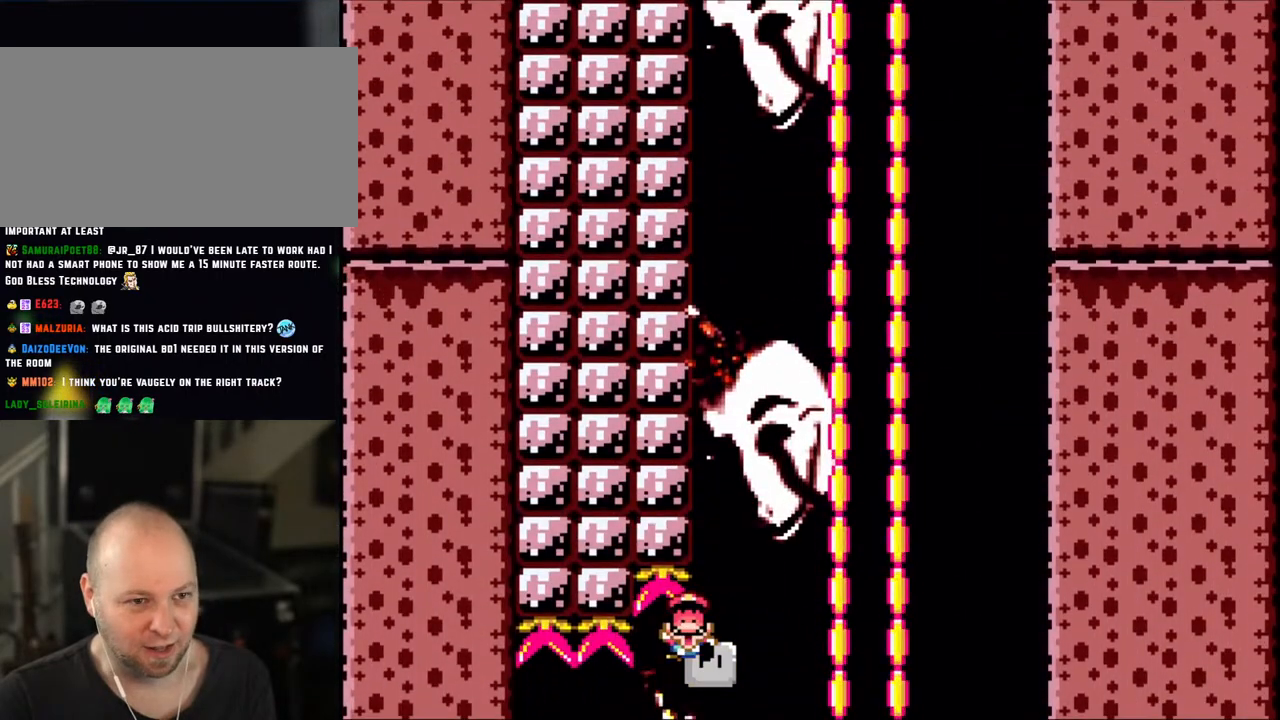
{"buttons": [], "events": [[50, "B", "up"], [50, "Y", "up"], [183, "B", "down"], [200, "Y", "down"], [250, "Y", "up"], [300, "B", "up"], [350, "B", "down"], [400, "Y", "down"], [450, "Y", "up"], [500, "B", "up"]]}
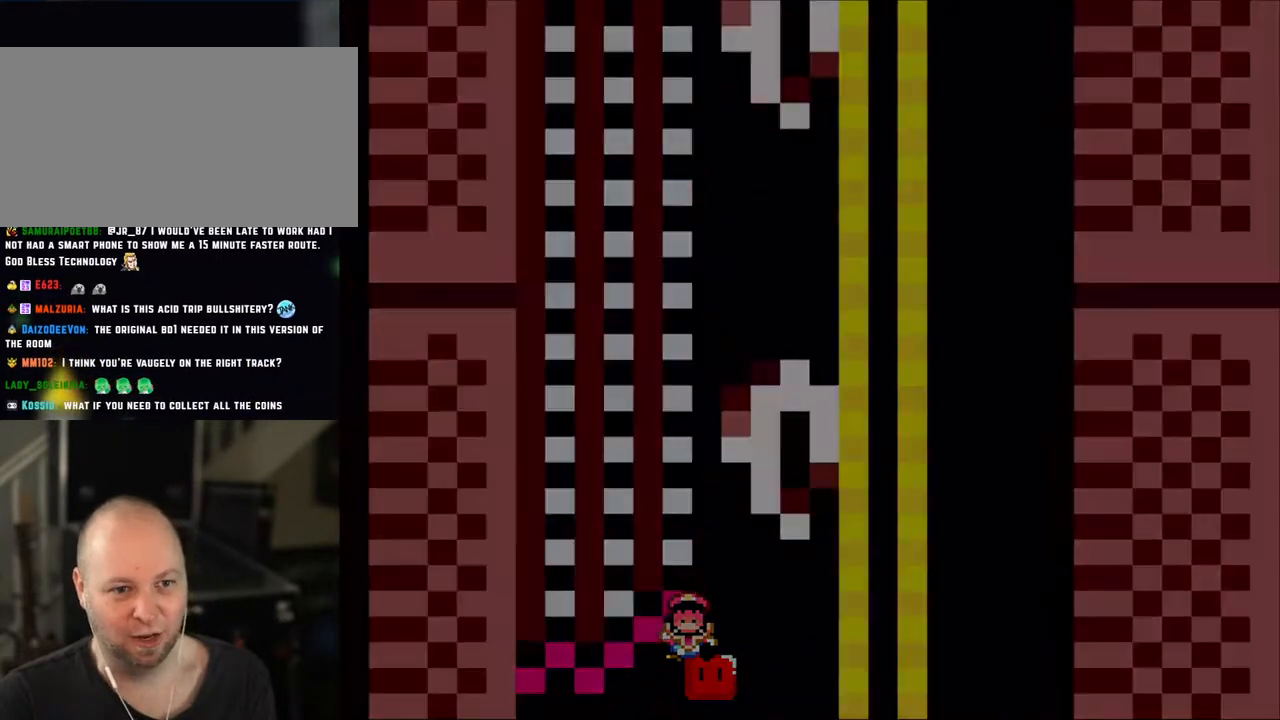
{"buttons": [], "events": []}
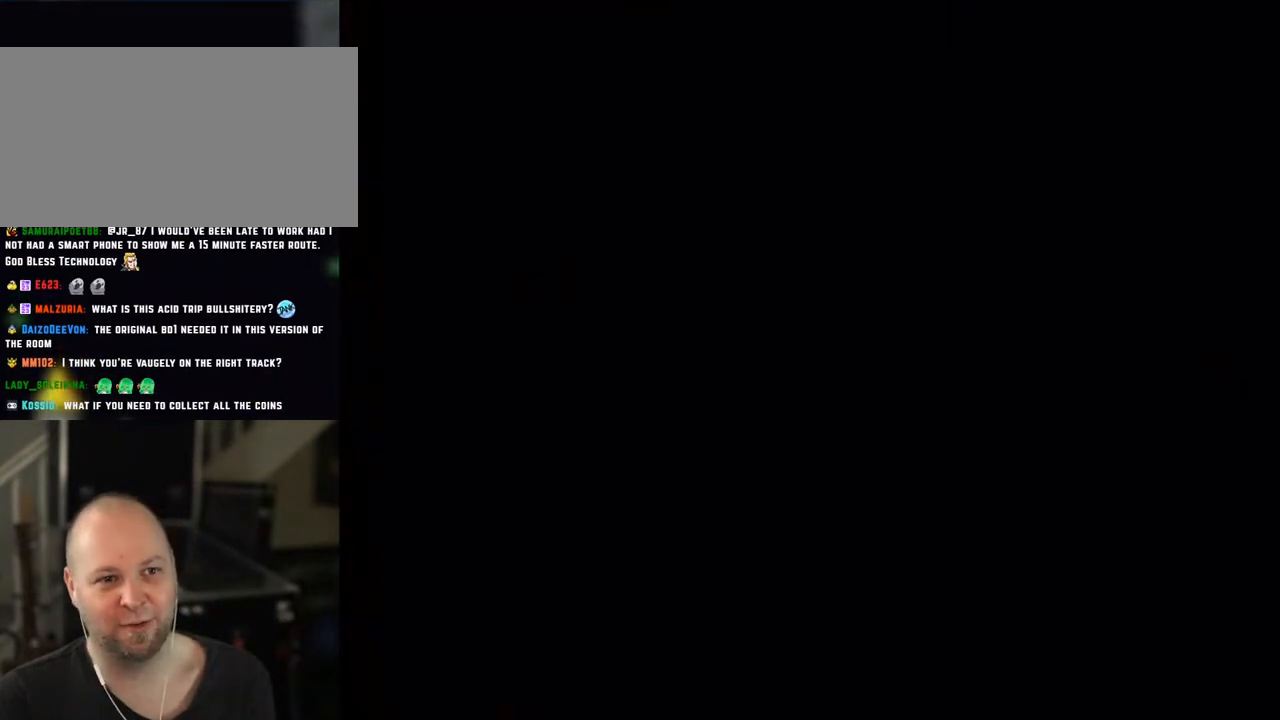
{"buttons": [], "events": []}
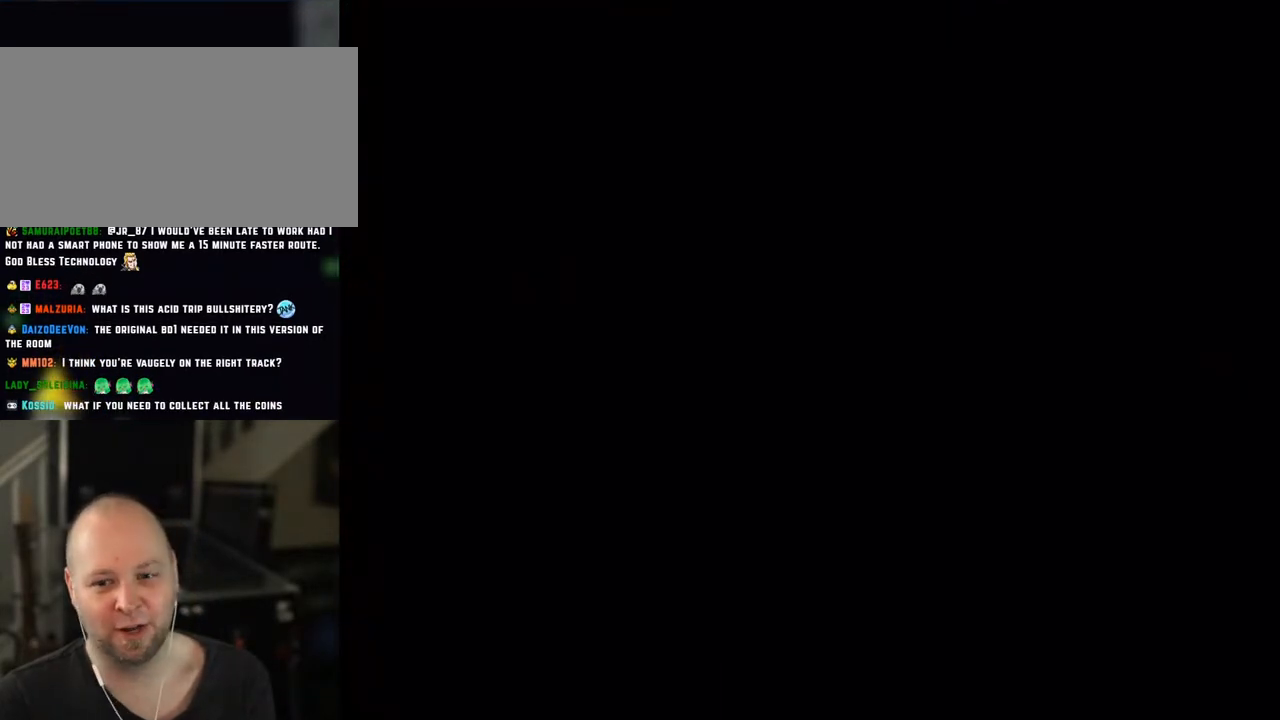
{"buttons": ["Y"], "events": [[400, "Y", "down"]]}
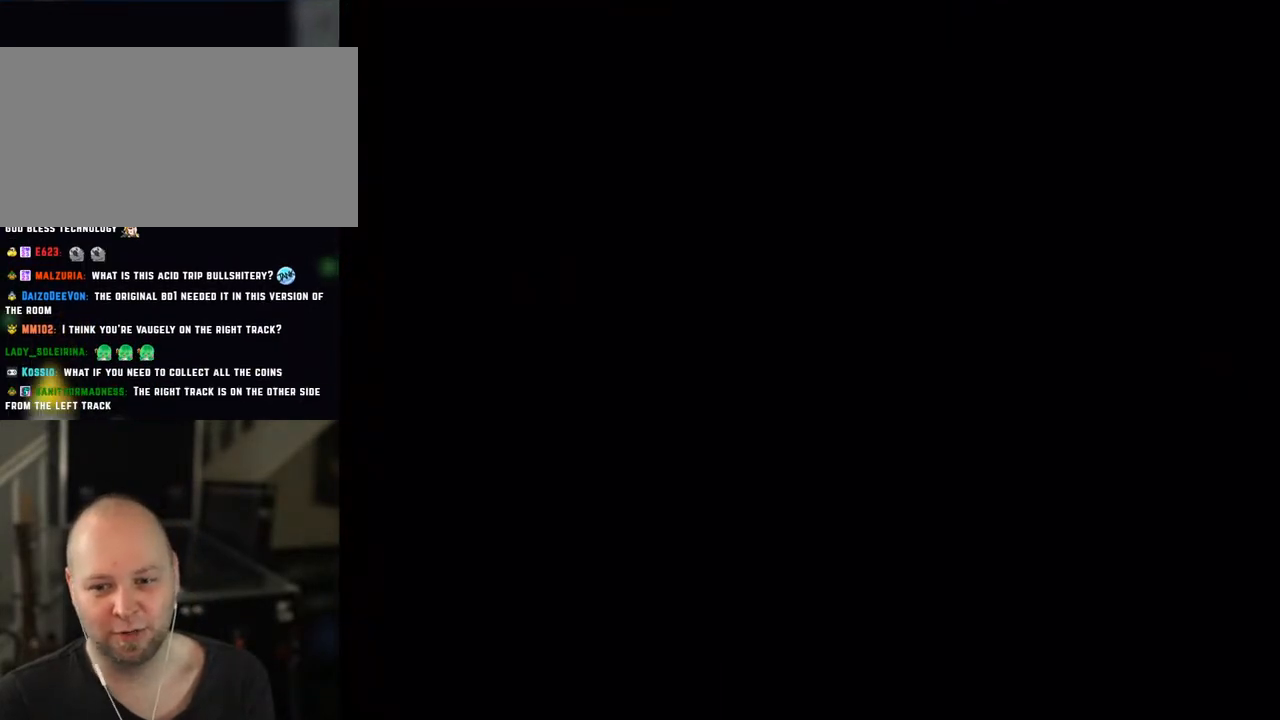
{"buttons": ["Y"], "events": []}
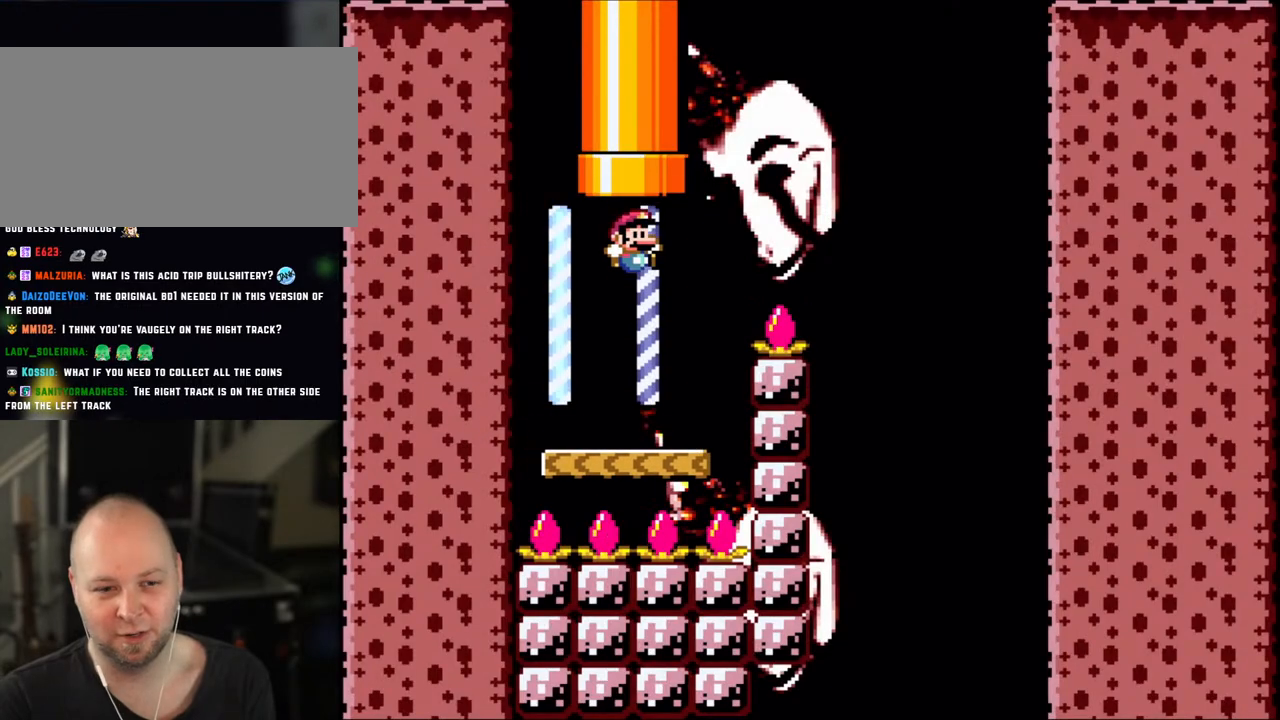
{"buttons": ["B", "Y", "DPAD_RIGHT"], "events": [[350, "DPAD_RIGHT", "down"], [400, "B", "down"]]}
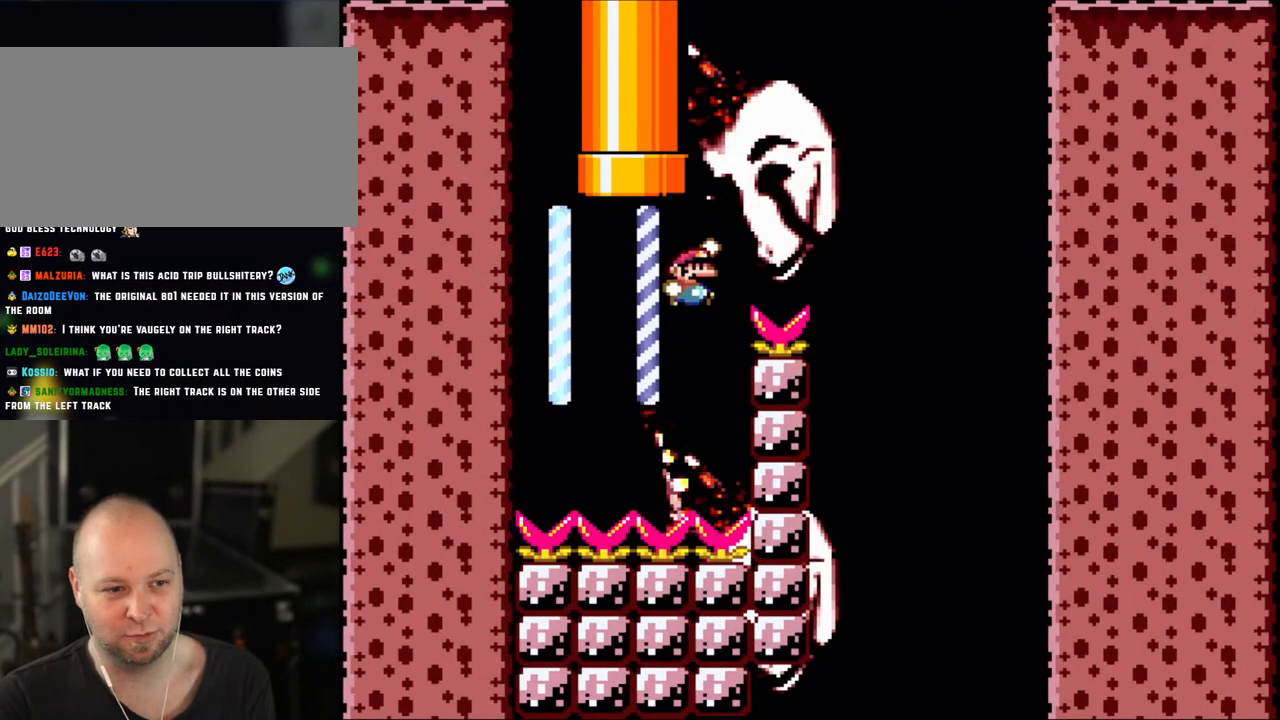
{"buttons": ["A", "Y"], "events": [[383, "B", "up"], [500, "A", "down"], [500, "DPAD_RIGHT", "up"]]}
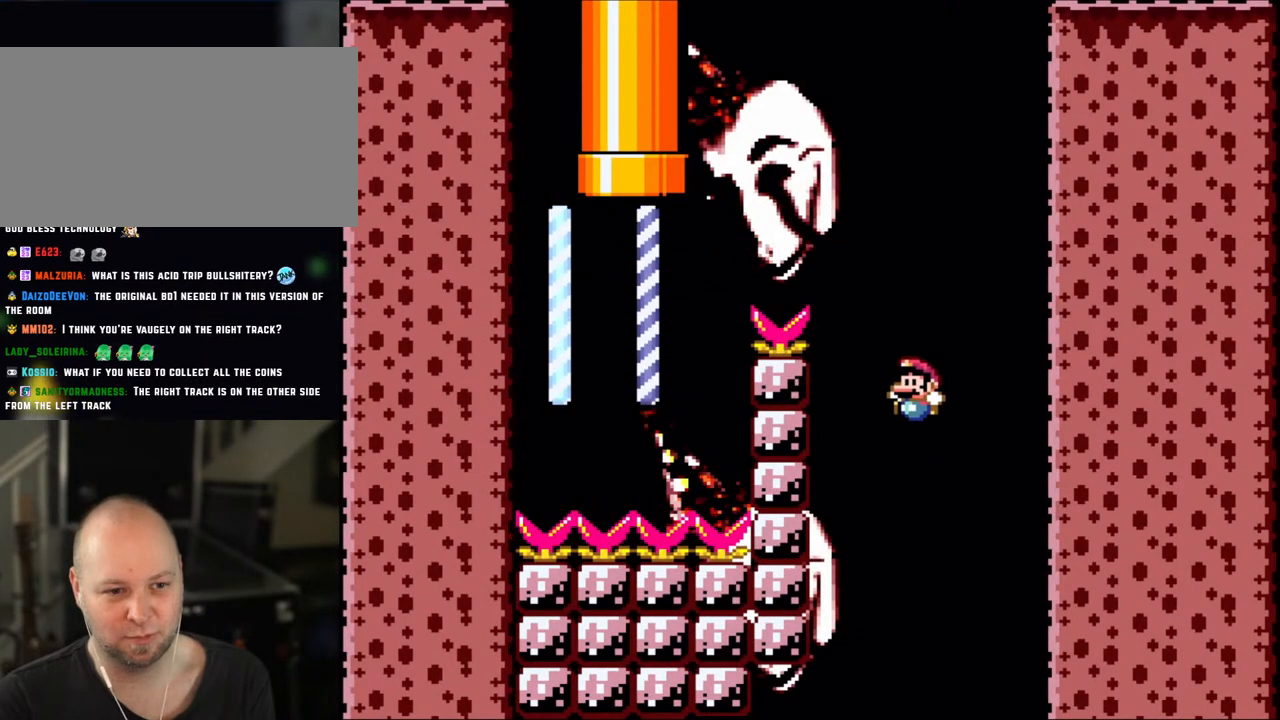
{"buttons": ["B", "Y"], "events": [[33, "A", "up"], [50, "DPAD_LEFT", "down"], [150, "B", "down"], [200, "DPAD_LEFT", "up"]]}
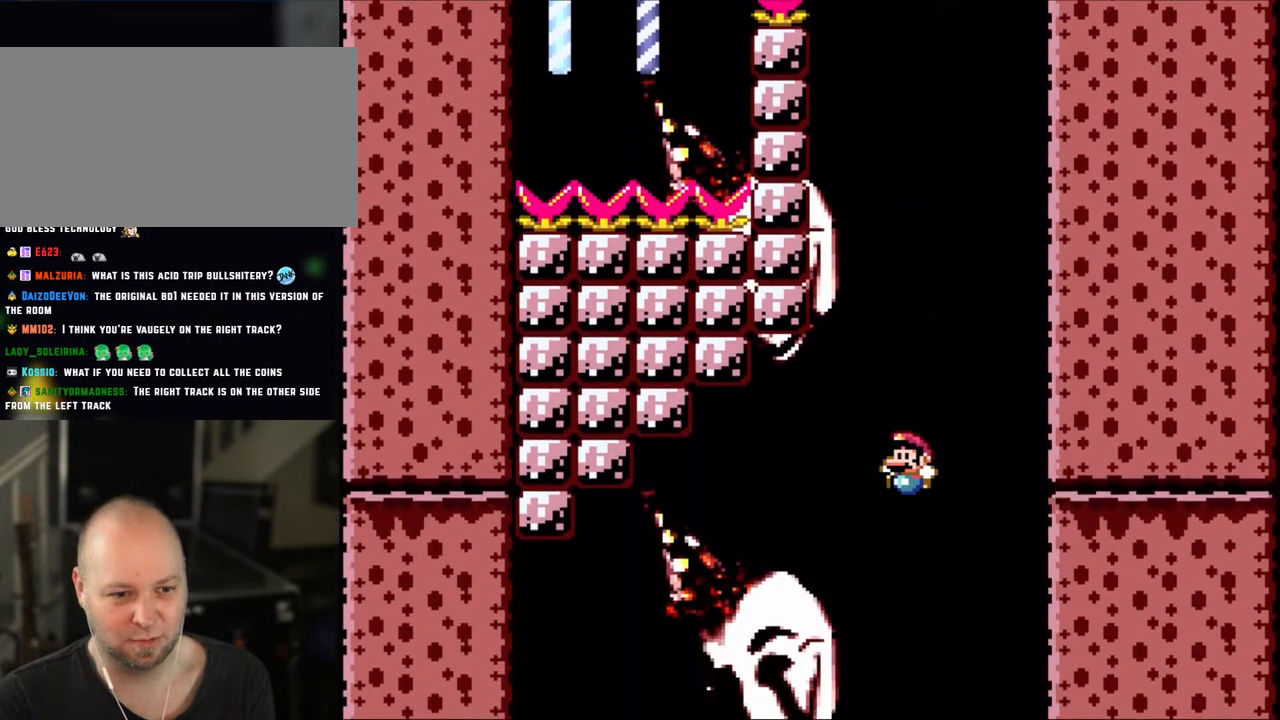
{"buttons": ["B", "Y", "DPAD_LEFT"], "events": [[250, "DPAD_LEFT", "down"]]}
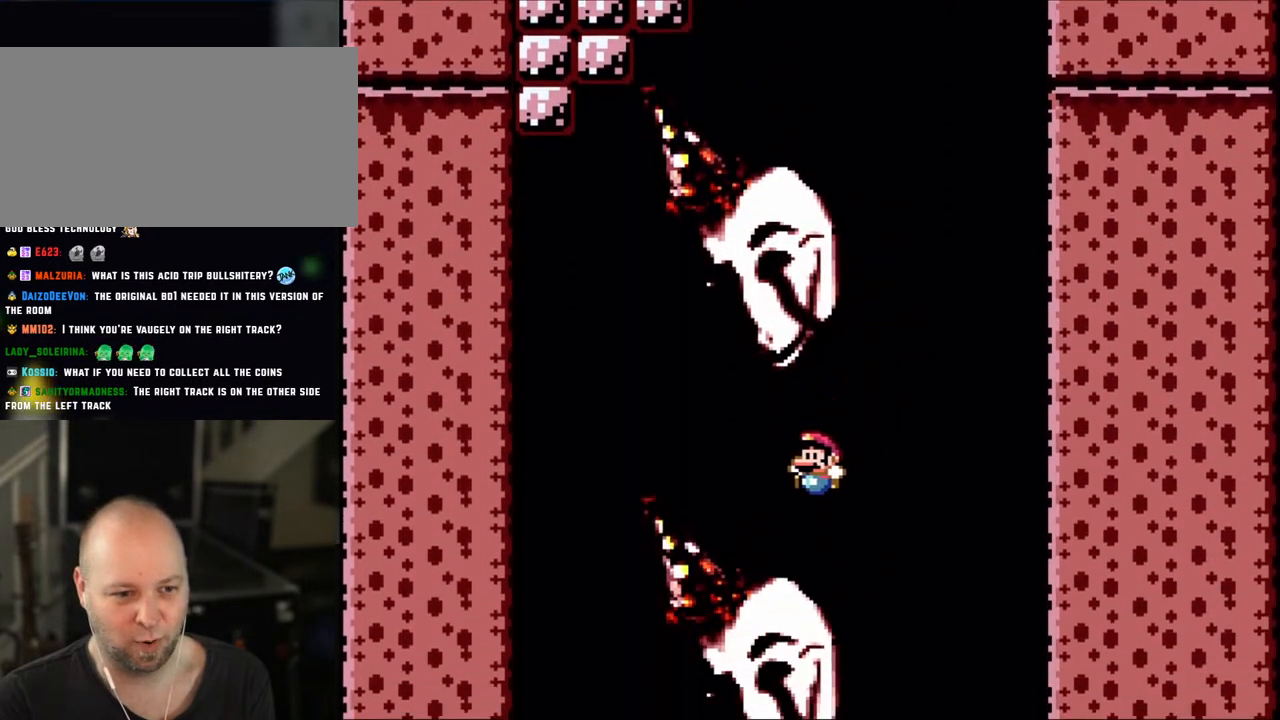
{"buttons": ["B", "Y", "DPAD_RIGHT"], "events": [[133, "DPAD_UP", "down"], [150, "DPAD_LEFT", "up"], [150, "DPAD_RIGHT", "down"], [150, "DPAD_UP", "up"], [300, "DPAD_RIGHT", "up"], [333, "DPAD_LEFT", "down"], [433, "DPAD_LEFT", "up"], [433, "DPAD_UP", "down"], [450, "DPAD_RIGHT", "down"], [450, "DPAD_UP", "up"]]}
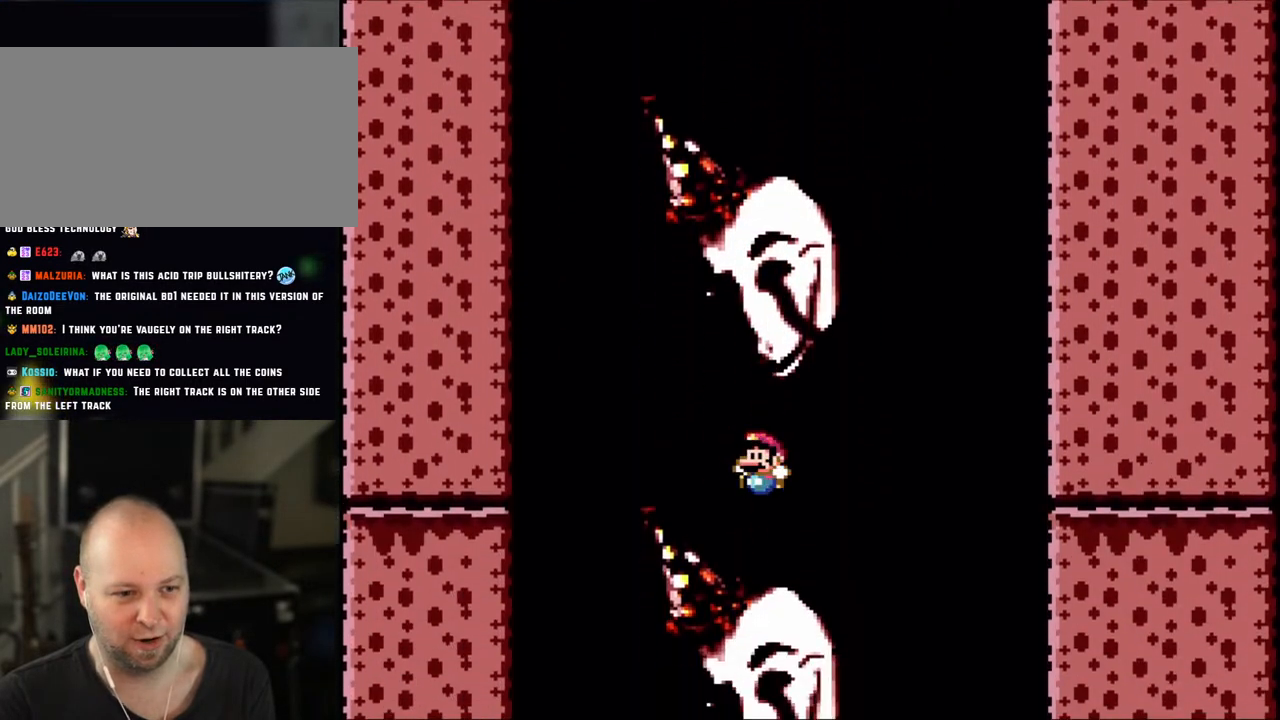
{"buttons": ["B", "Y", "DPAD_RIGHT"], "events": [[100, "DPAD_RIGHT", "up"], [100, "DPAD_UP", "down"], [133, "DPAD_LEFT", "down"], [133, "DPAD_UP", "up"], [433, "DPAD_UP", "down"], [450, "DPAD_LEFT", "up"], [450, "DPAD_RIGHT", "down"], [450, "DPAD_UP", "up"]]}
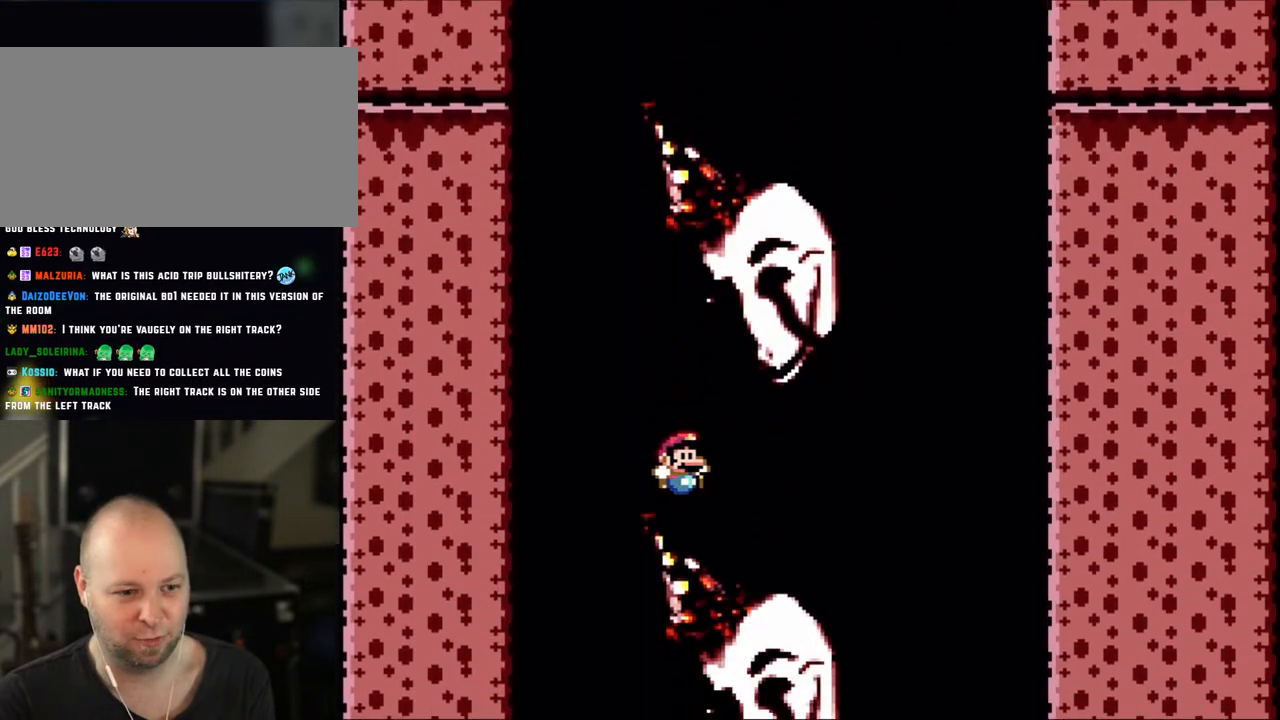
{"buttons": ["B", "Y", "DPAD_UP", "DPAD_LEFT"], "events": [[233, "DPAD_LEFT", "down"], [233, "DPAD_RIGHT", "up"], [500, "DPAD_UP", "down"]]}
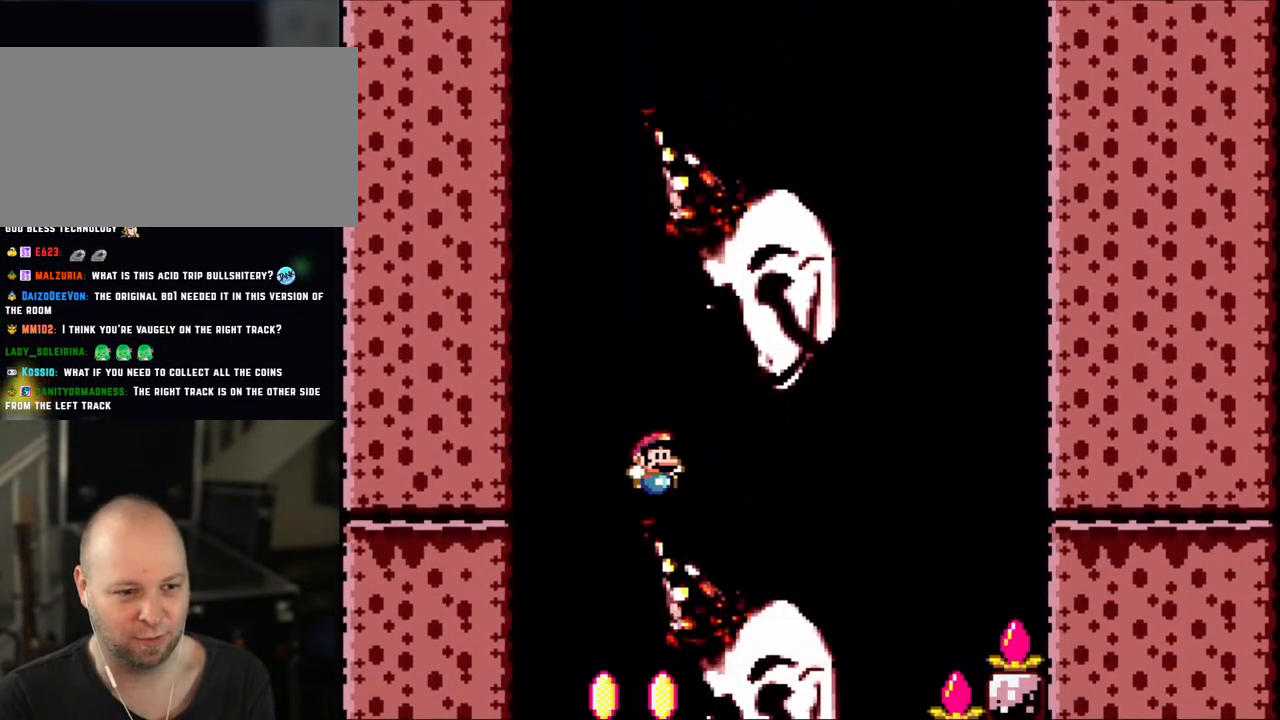
{"buttons": ["B", "Y", "DPAD_LEFT"], "events": [[33, "DPAD_LEFT", "up"], [33, "DPAD_RIGHT", "down"], [33, "DPAD_UP", "up"], [250, "DPAD_RIGHT", "up"], [300, "DPAD_LEFT", "down"]]}
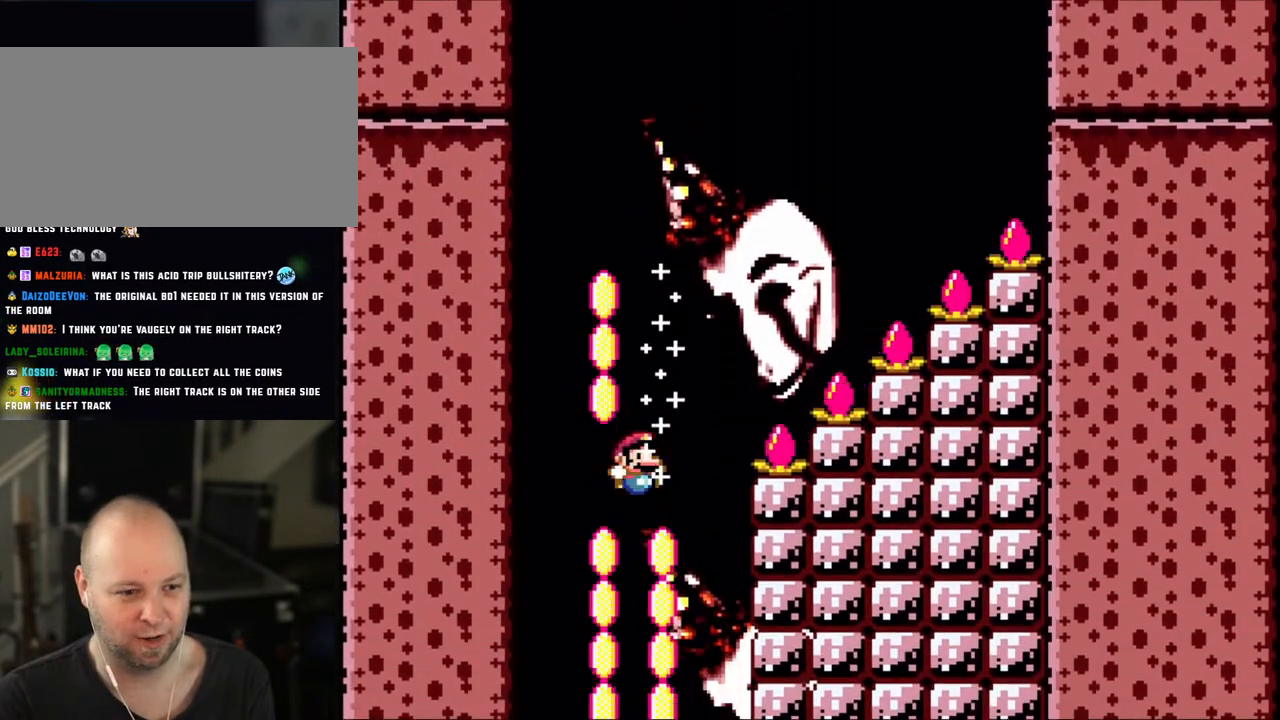
{"buttons": ["B", "Y", "DPAD_RIGHT"], "events": [[50, "DPAD_LEFT", "up"], [50, "DPAD_UP", "down"], [100, "DPAD_RIGHT", "down"], [100, "DPAD_UP", "up"], [250, "DPAD_RIGHT", "up"], [300, "DPAD_LEFT", "down"], [433, "DPAD_LEFT", "up"], [450, "DPAD_RIGHT", "down"]]}